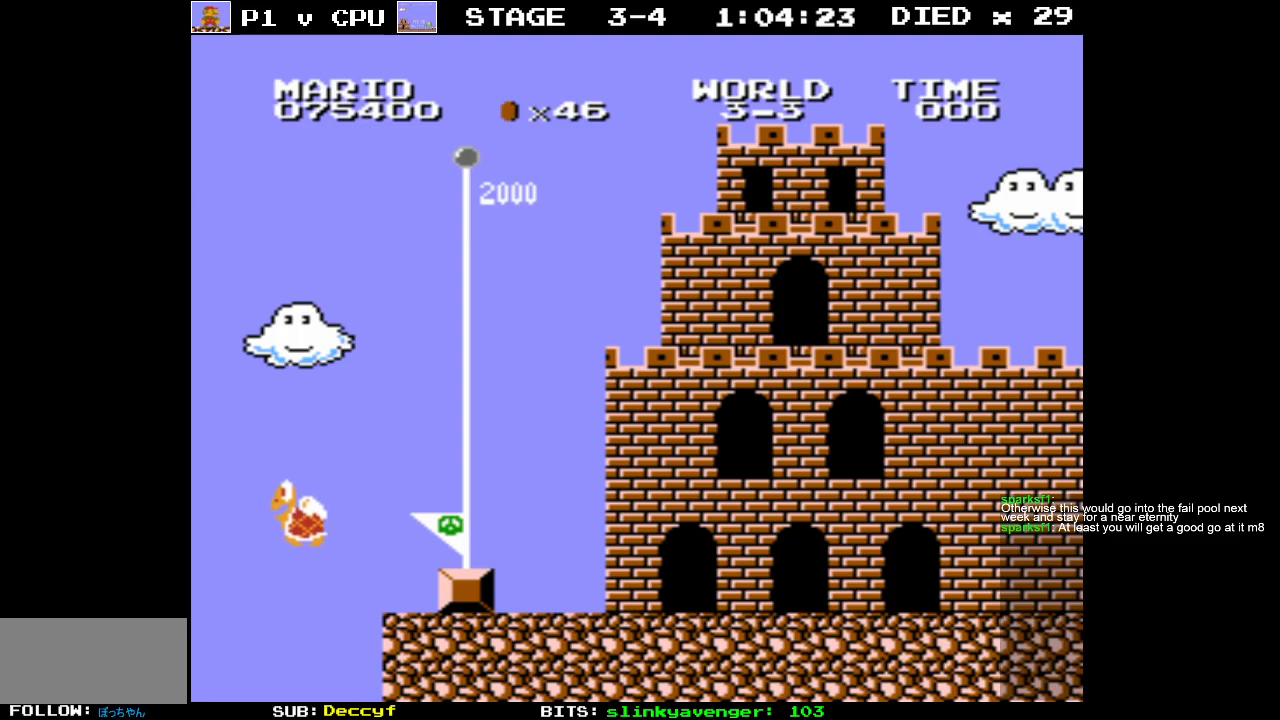
Gameplay with a controller (Nintendo layout); each line is a JSON object with the inputs held at the frame after it. "events" lists button and stick changes between this image and that frame as [ms after this image, input, new state], when the widget could be followed in between. Not read: L3 R3.
{"buttons": ["B", "DPAD_RIGHT"], "events": [[467, "DPAD_RIGHT", "down"], [483, "B", "down"]]}
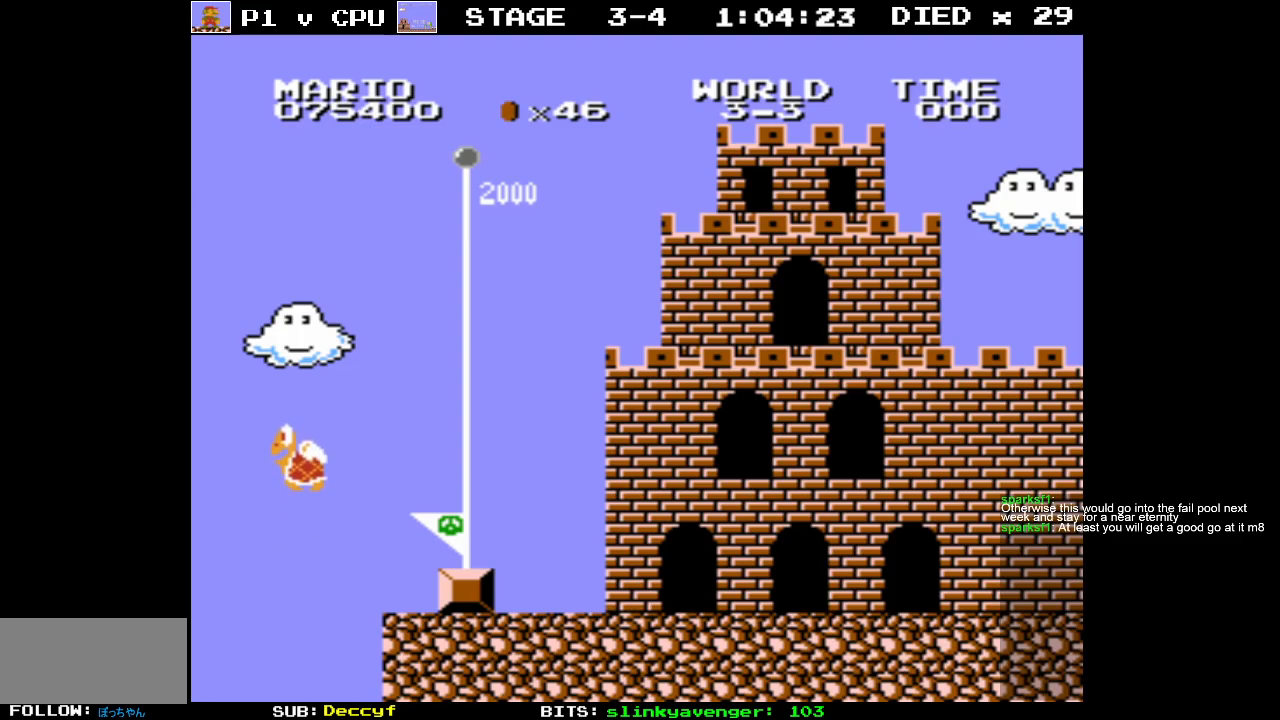
{"buttons": ["B", "DPAD_RIGHT"], "events": []}
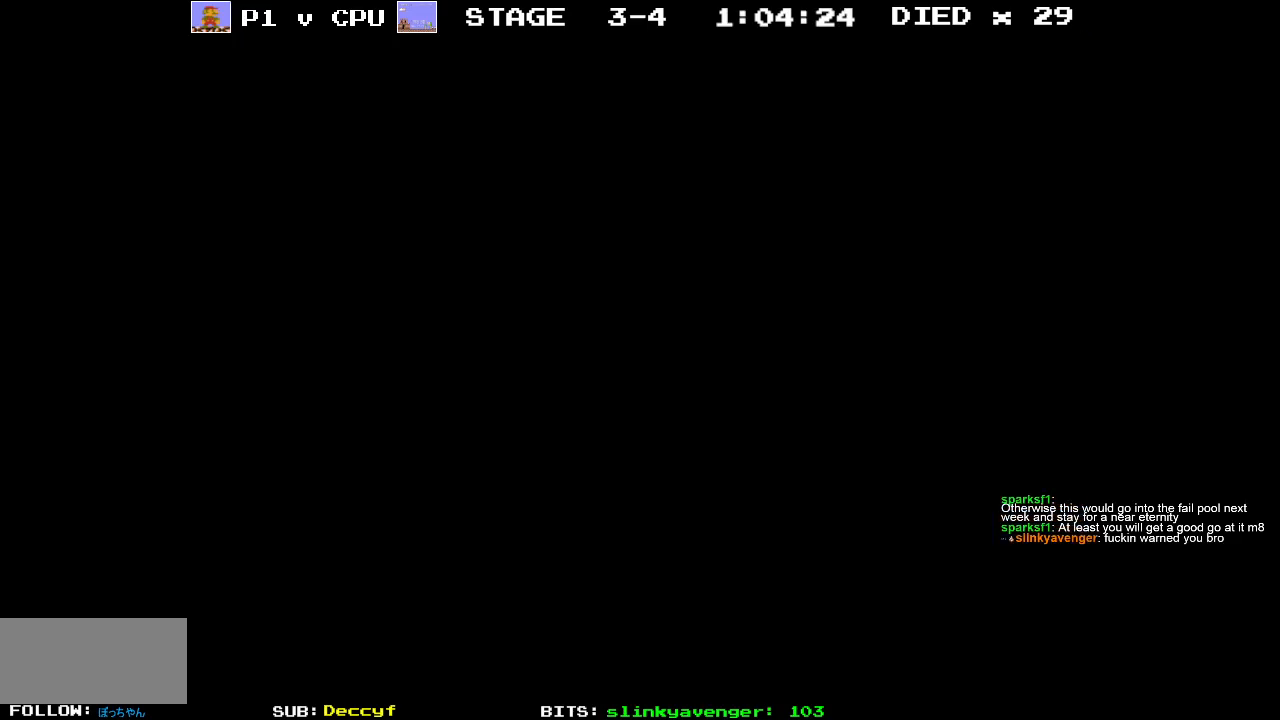
{"buttons": [], "events": [[300, "DPAD_RIGHT", "up"], [383, "B", "up"]]}
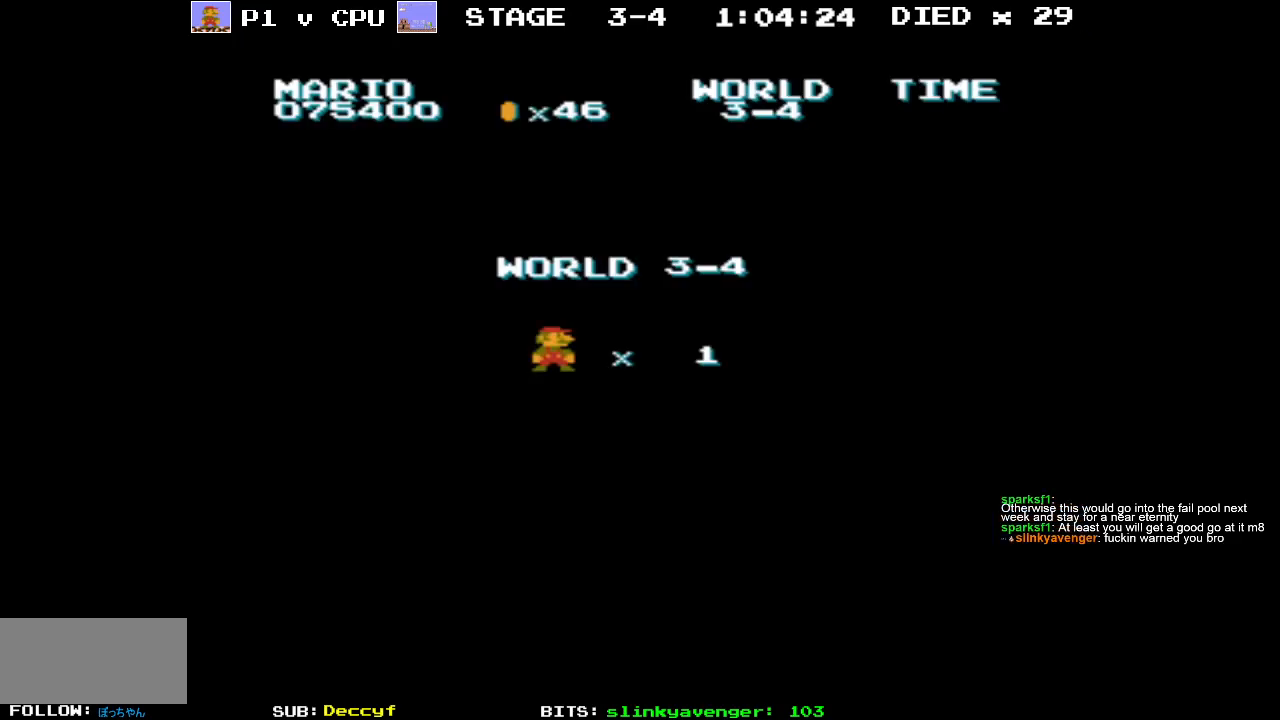
{"buttons": ["B", "DPAD_RIGHT"], "events": [[100, "B", "down"], [183, "DPAD_RIGHT", "down"]]}
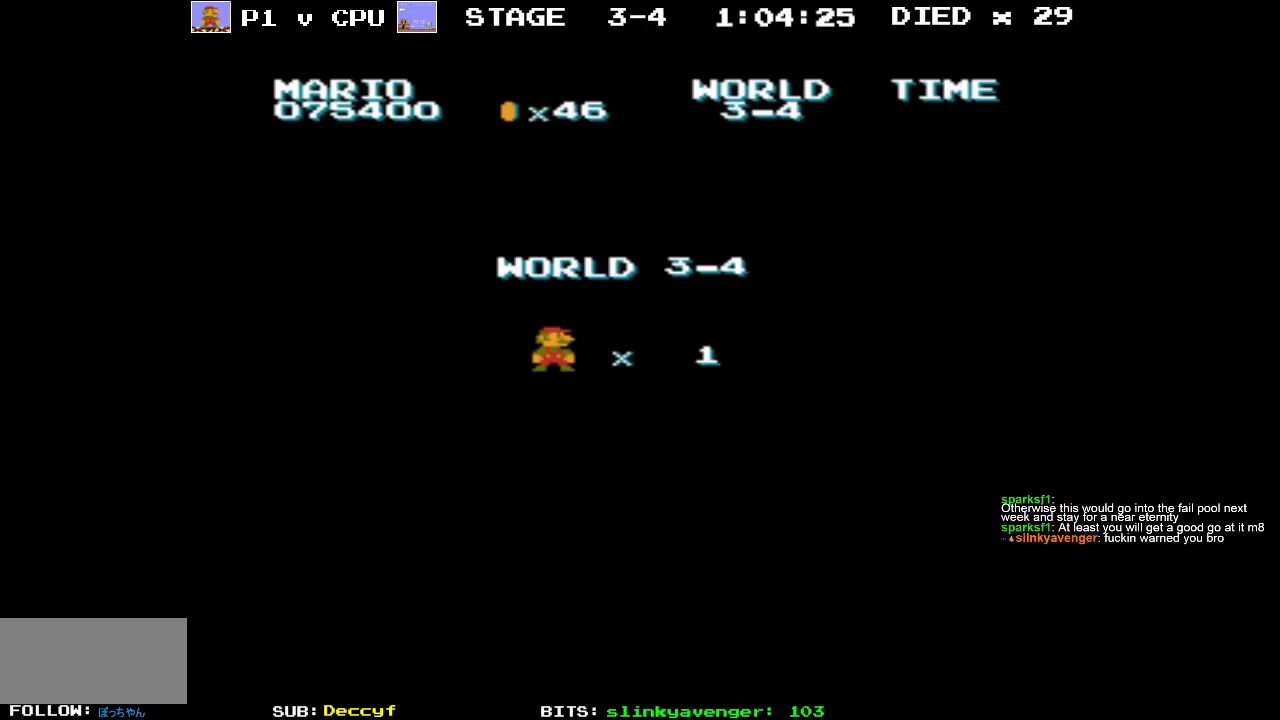
{"buttons": ["B", "DPAD_RIGHT"], "events": []}
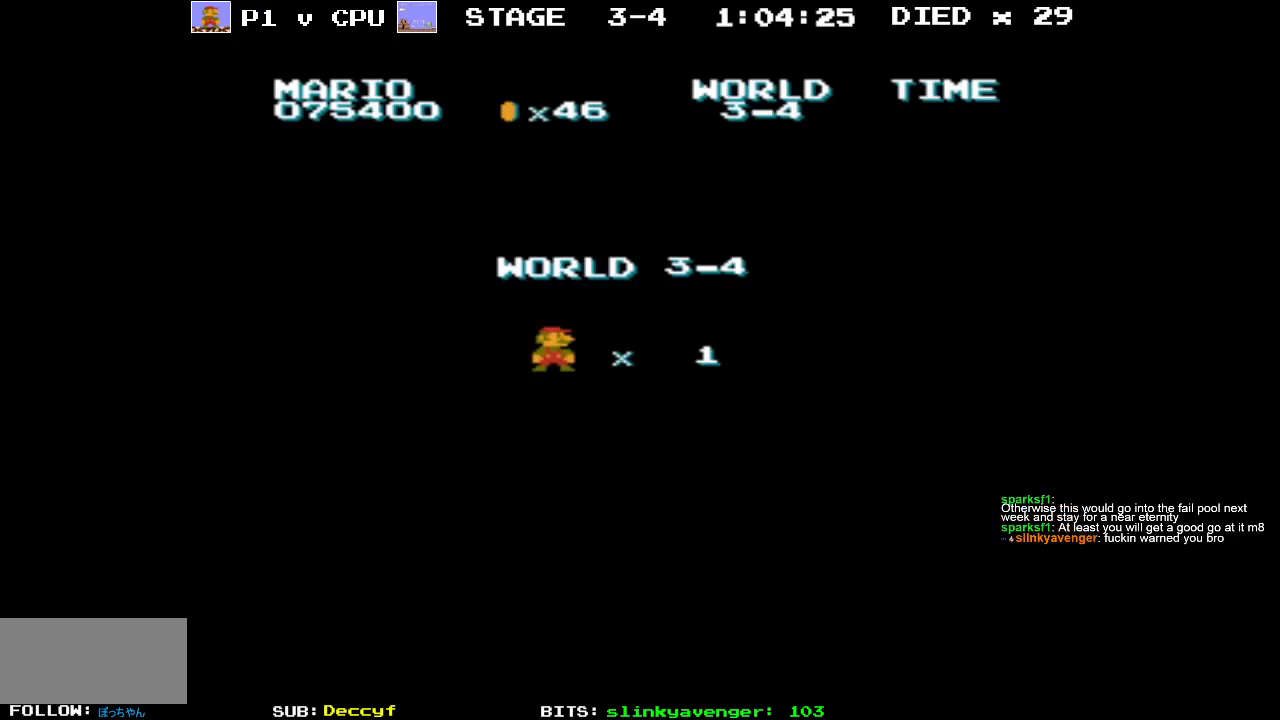
{"buttons": ["B", "DPAD_RIGHT"], "events": []}
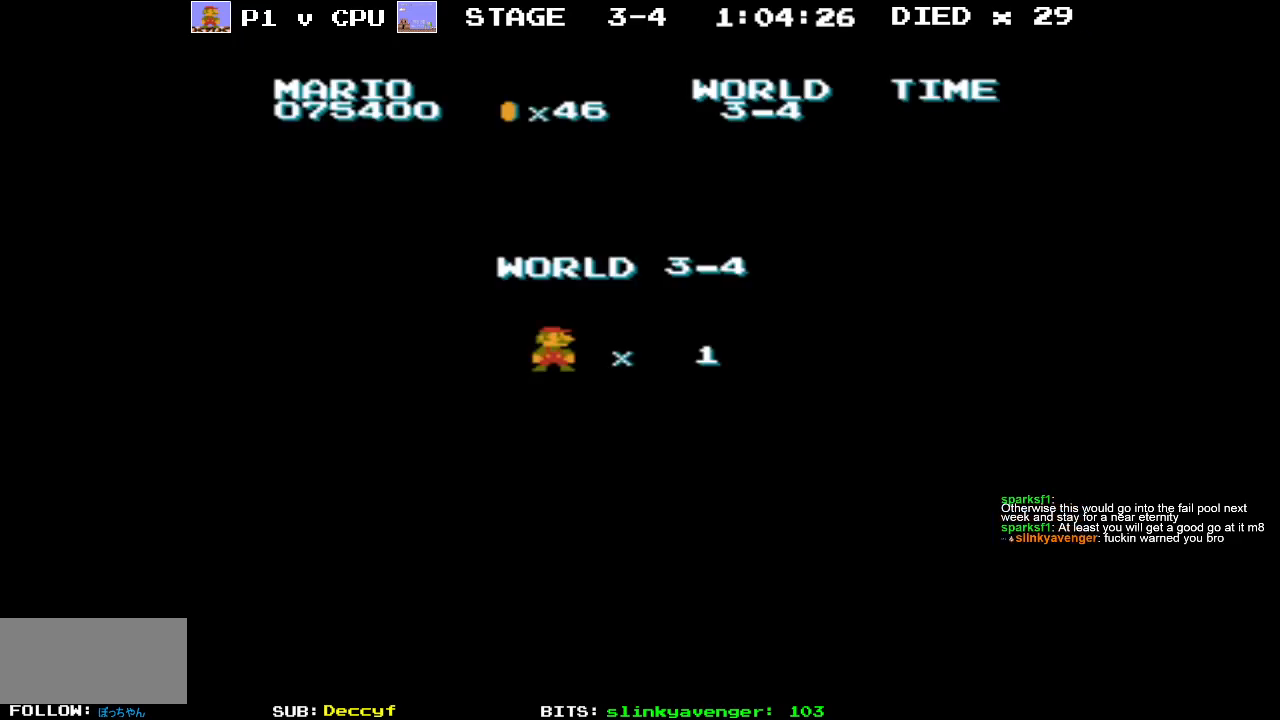
{"buttons": ["B", "DPAD_RIGHT"], "events": []}
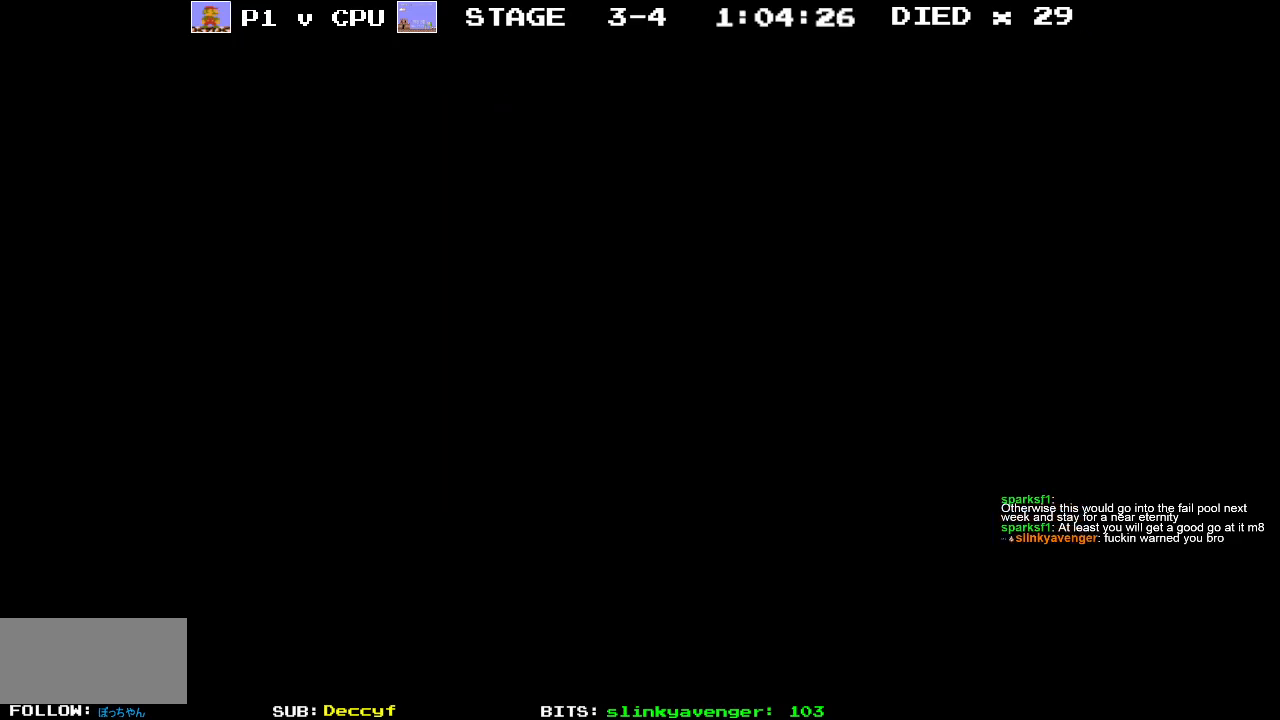
{"buttons": ["B", "DPAD_RIGHT"], "events": []}
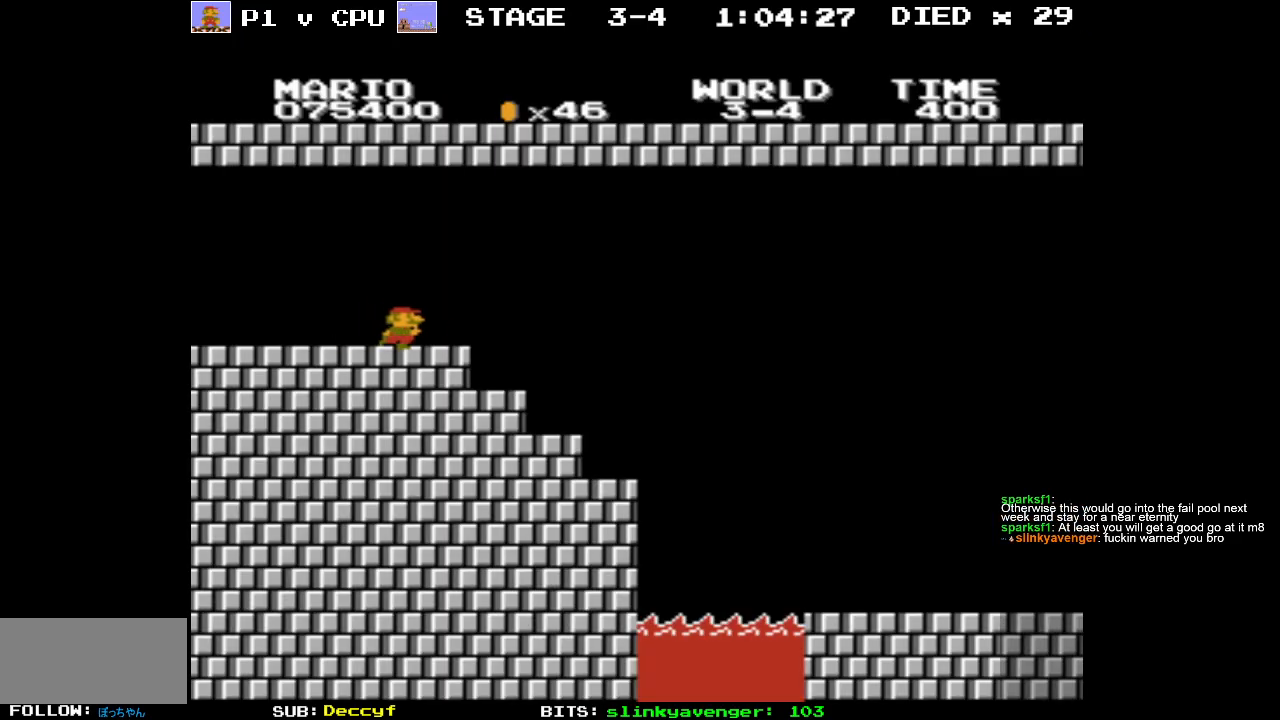
{"buttons": ["B", "DPAD_LEFT"], "events": [[250, "DPAD_RIGHT", "up"], [283, "DPAD_LEFT", "down"]]}
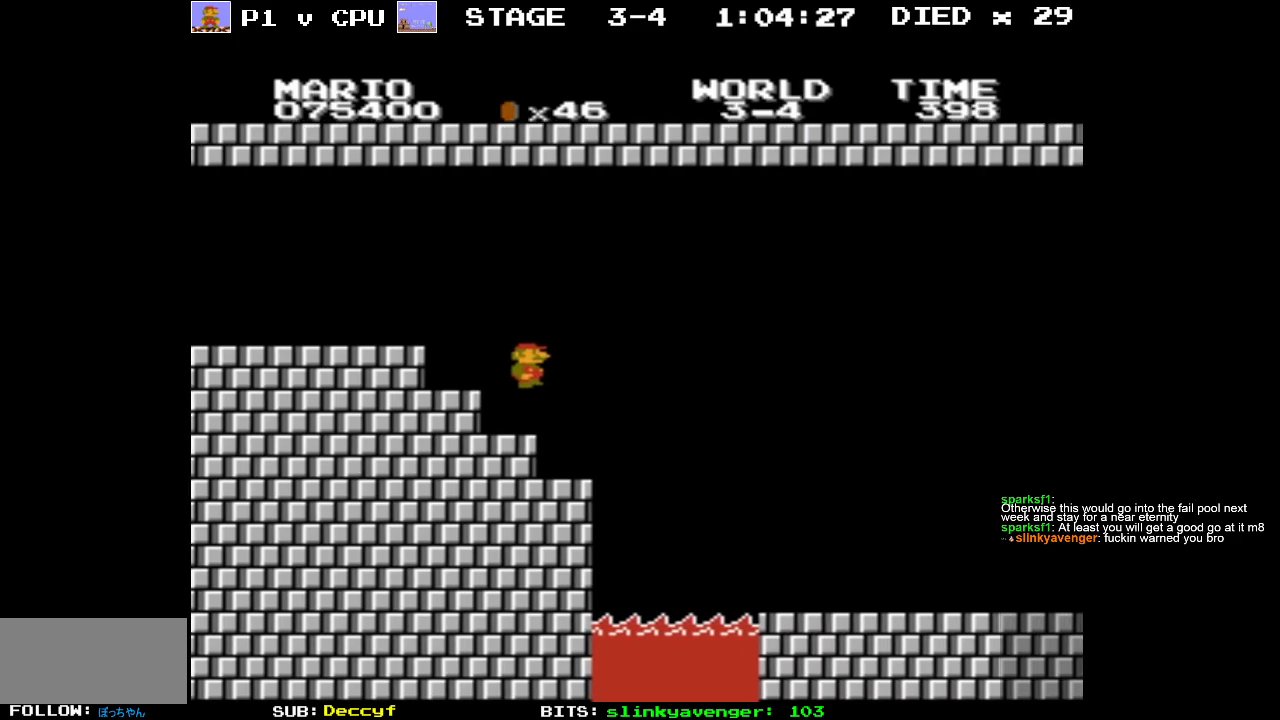
{"buttons": ["B", "DPAD_LEFT"], "events": []}
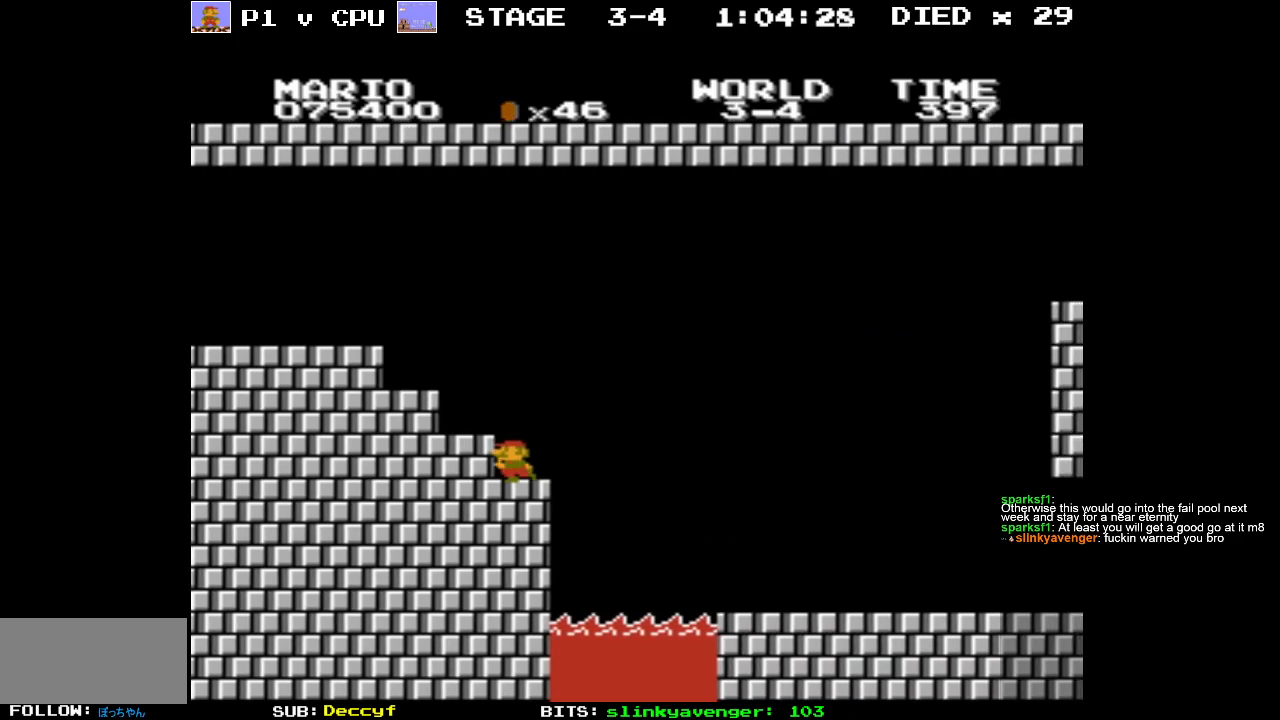
{"buttons": ["A", "B", "DPAD_LEFT"], "events": [[433, "A", "down"]]}
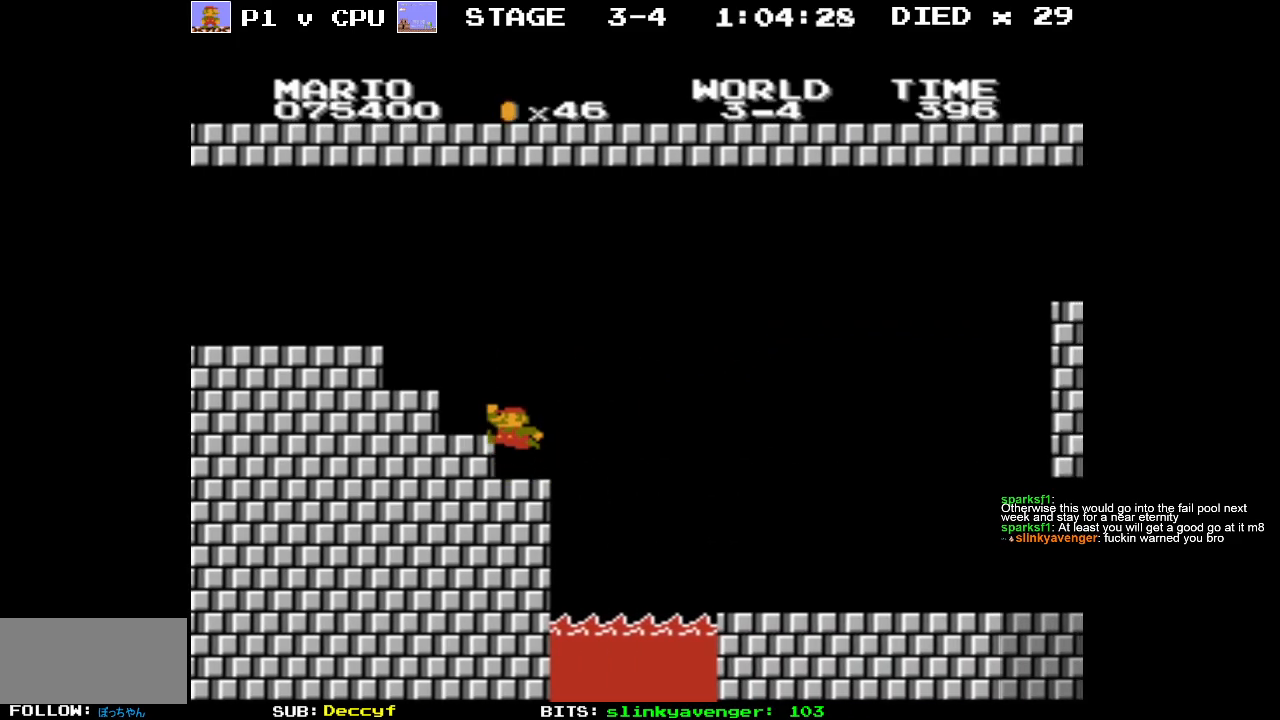
{"buttons": ["B"], "events": [[17, "A", "up"], [133, "B", "up"], [167, "DPAD_LEFT", "up"], [333, "B", "down"]]}
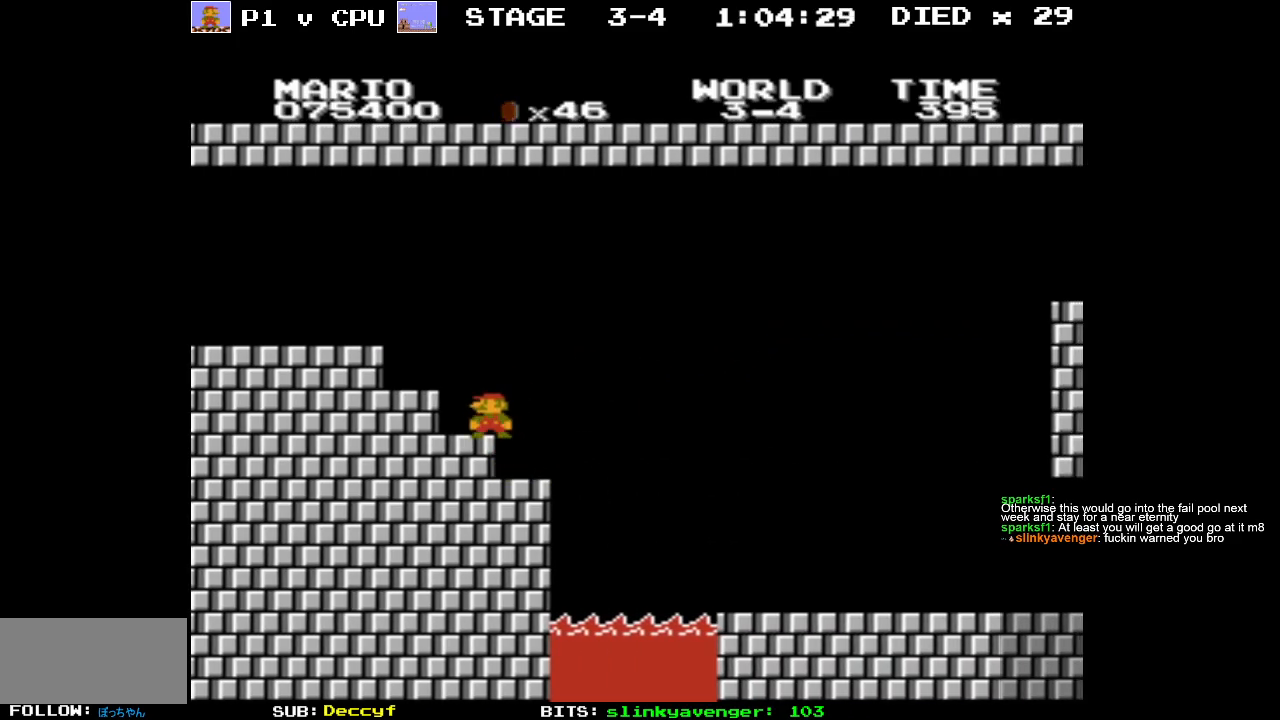
{"buttons": ["DPAD_LEFT"], "events": [[33, "DPAD_RIGHT", "down"], [133, "B", "up"], [200, "DPAD_RIGHT", "up"], [467, "DPAD_LEFT", "down"]]}
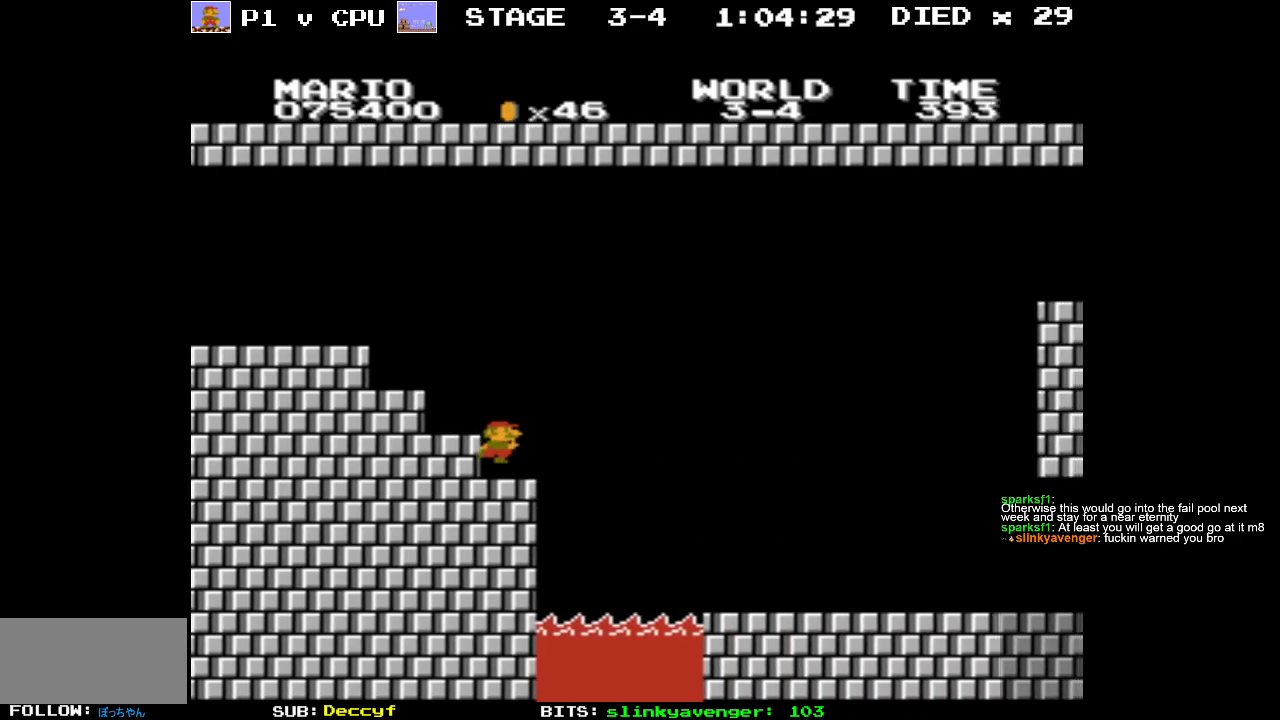
{"buttons": ["DPAD_RIGHT"], "events": [[100, "DPAD_LEFT", "up"], [317, "DPAD_RIGHT", "down"]]}
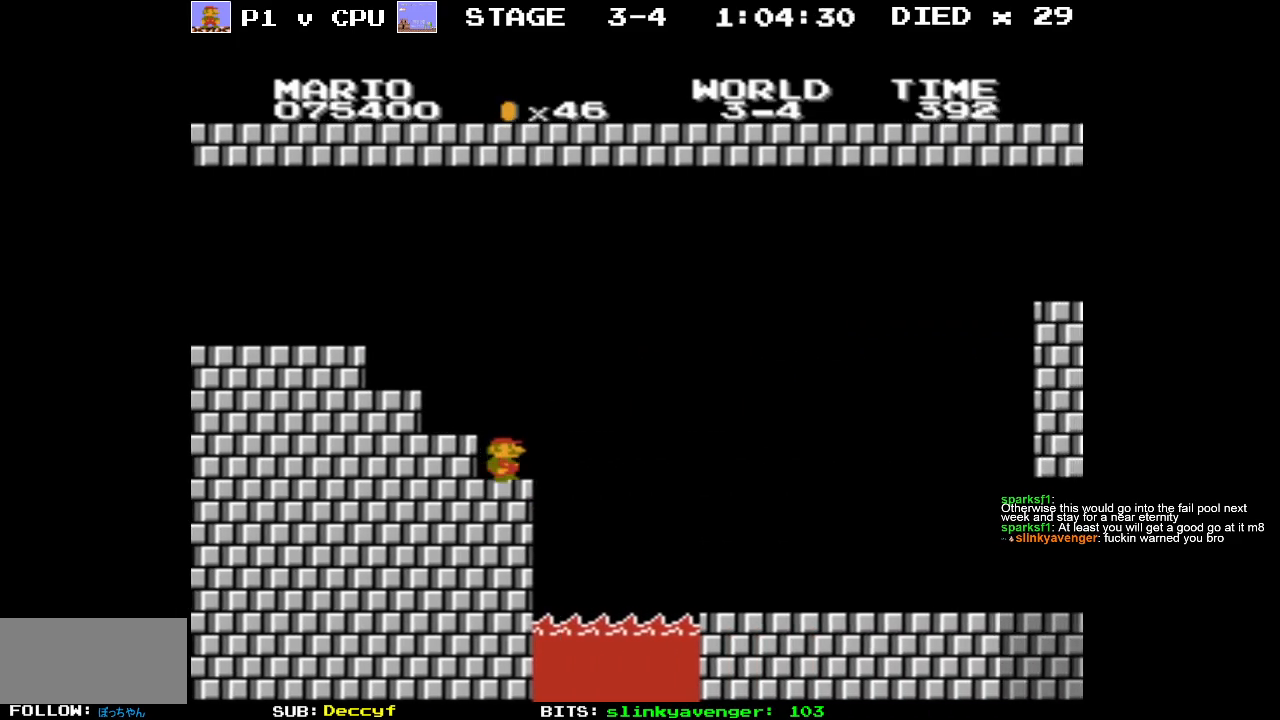
{"buttons": ["A", "DPAD_RIGHT"], "events": [[83, "A", "down"]]}
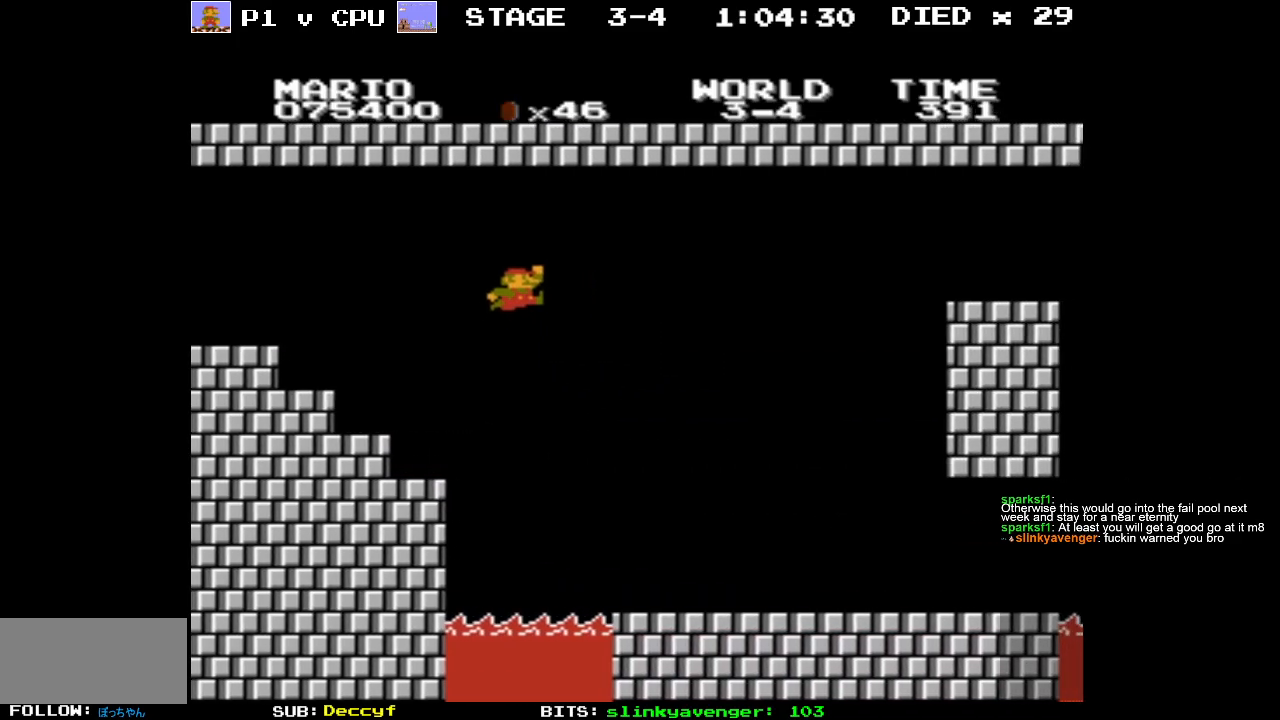
{"buttons": ["B"], "events": [[100, "A", "up"], [233, "B", "down"], [383, "DPAD_RIGHT", "up"]]}
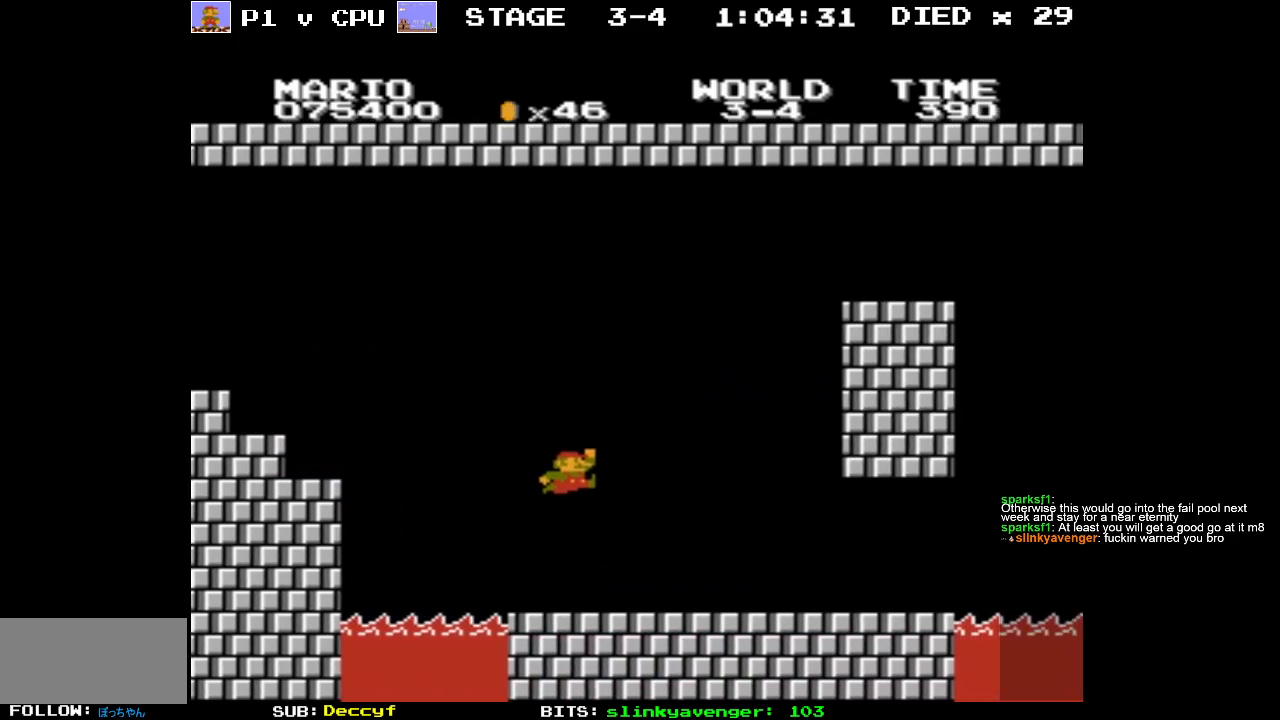
{"buttons": ["B", "DPAD_RIGHT"], "events": [[200, "DPAD_RIGHT", "down"]]}
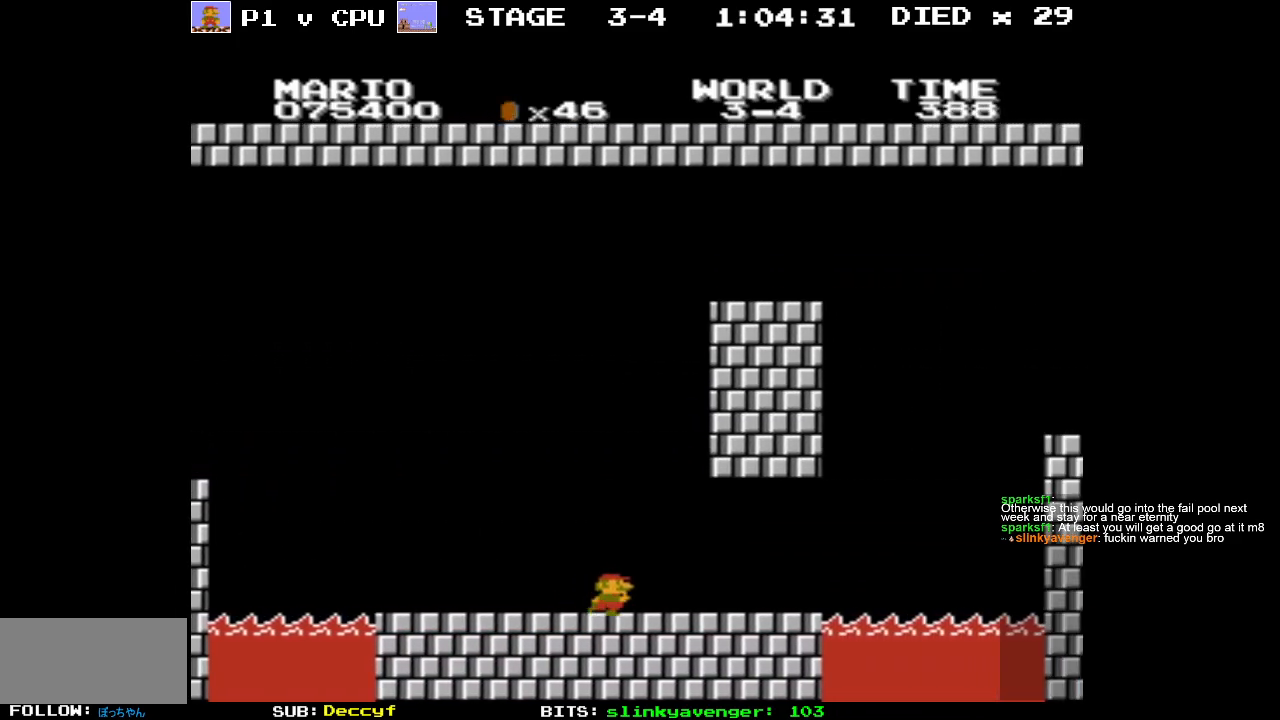
{"buttons": ["A", "B", "DPAD_RIGHT"], "events": [[333, "A", "down"]]}
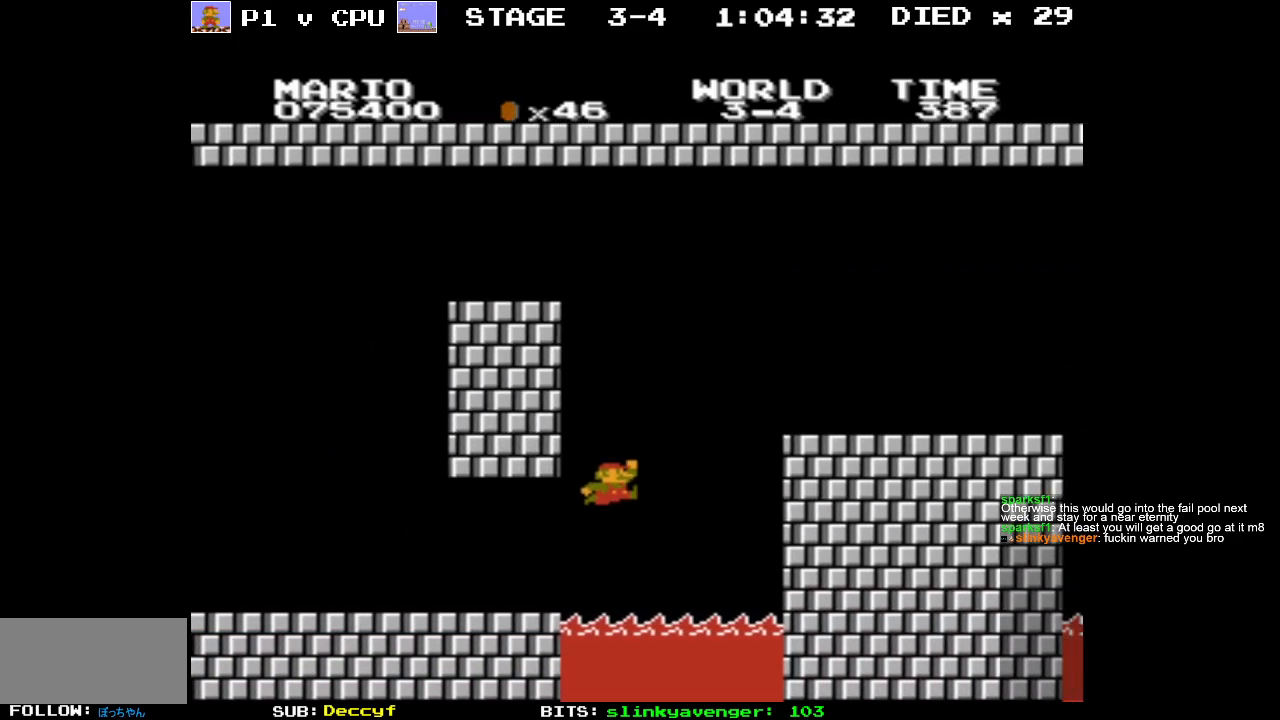
{"buttons": ["B", "DPAD_RIGHT"], "events": [[250, "DPAD_RIGHT", "up"], [283, "A", "up"], [483, "DPAD_RIGHT", "down"]]}
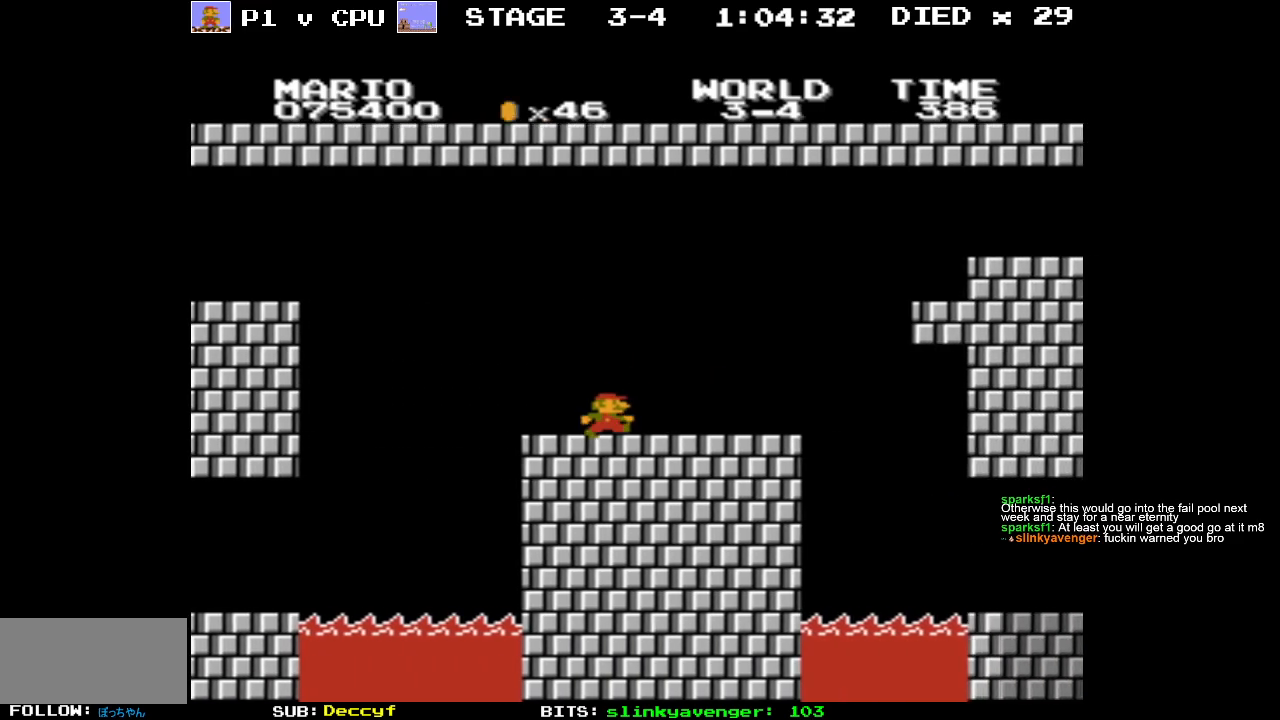
{"buttons": ["A", "B"], "events": [[200, "A", "down"], [283, "DPAD_RIGHT", "up"]]}
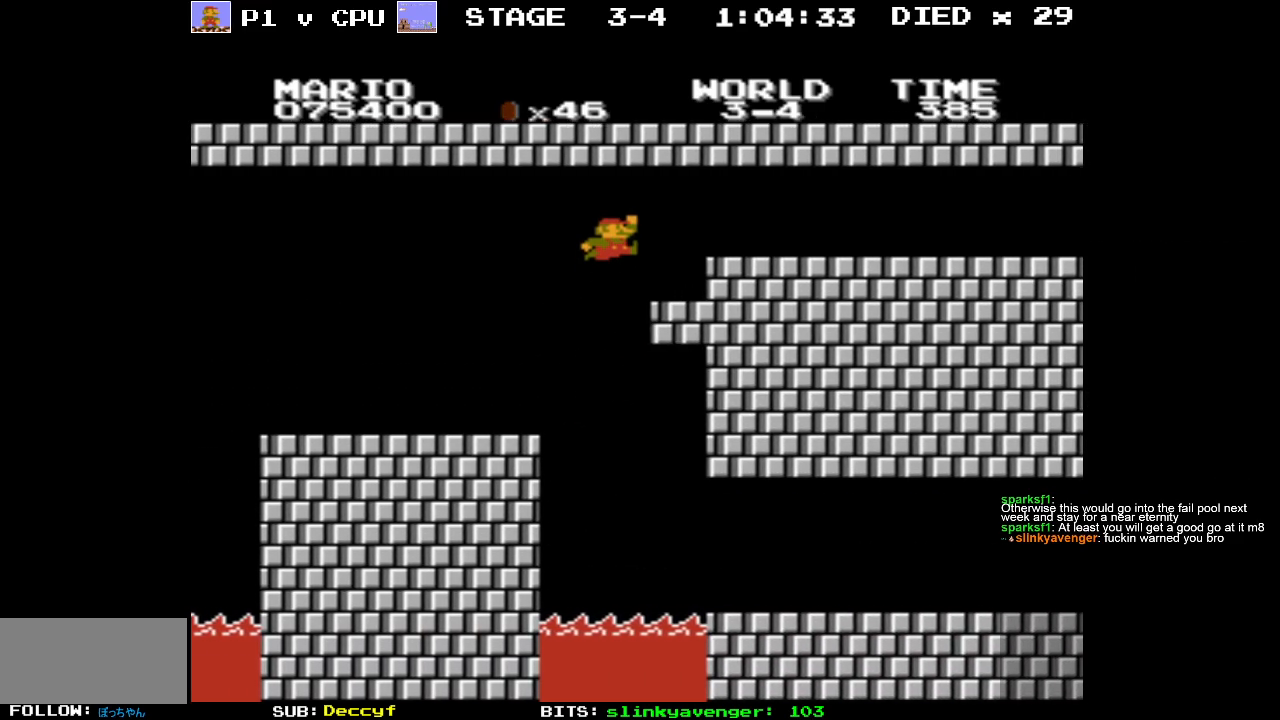
{"buttons": ["B", "DPAD_RIGHT"], "events": [[33, "DPAD_RIGHT", "down"], [67, "A", "up"]]}
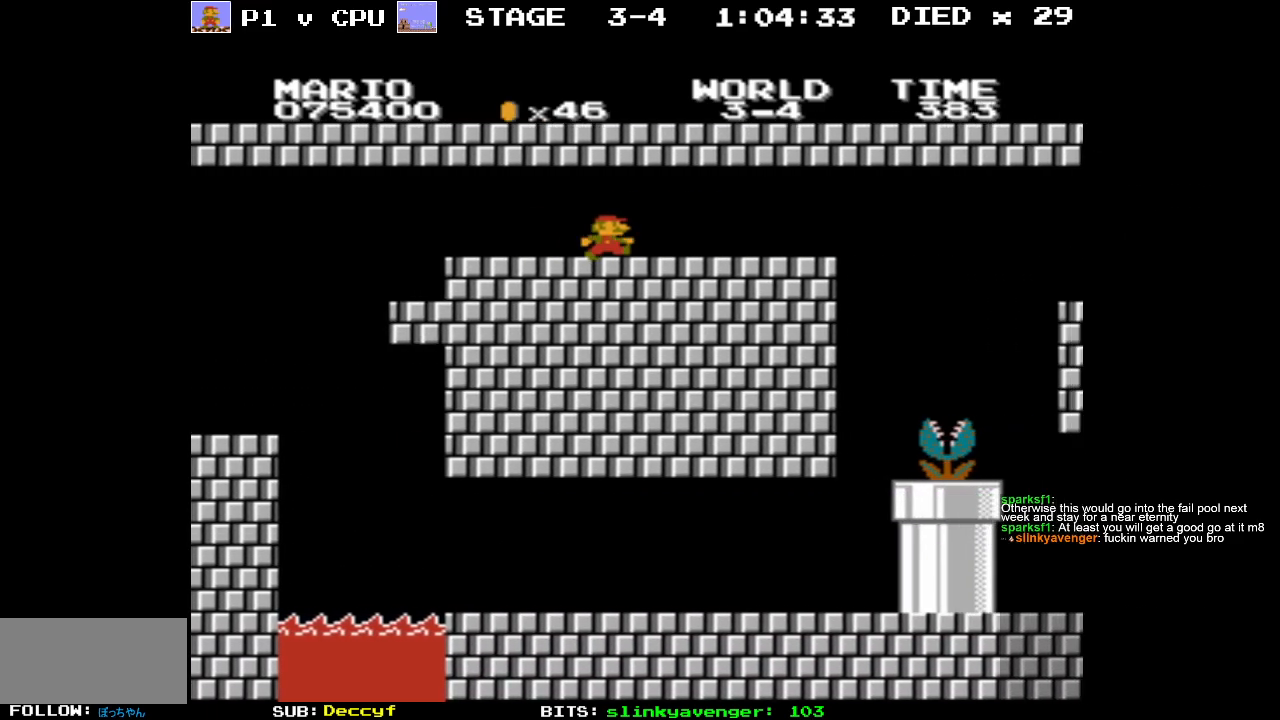
{"buttons": ["A", "B", "DPAD_RIGHT"], "events": [[100, "DPAD_RIGHT", "up"], [267, "DPAD_RIGHT", "down"], [483, "A", "down"]]}
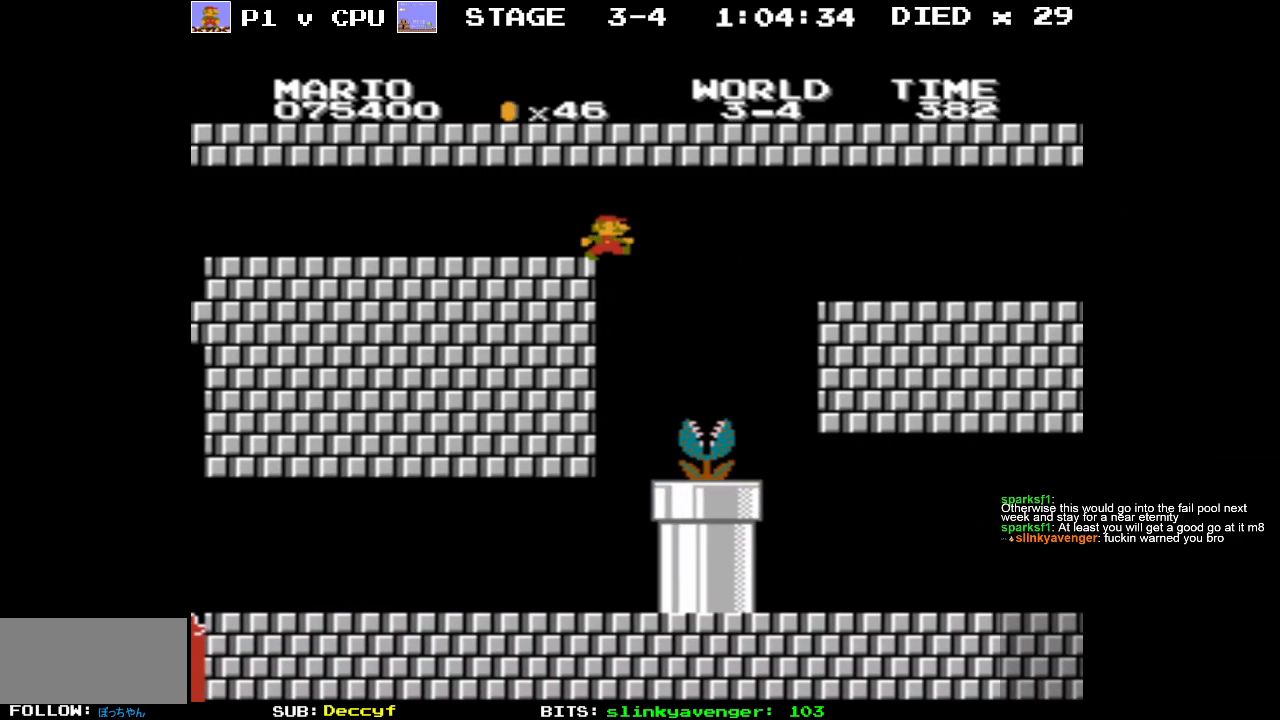
{"buttons": ["B", "DPAD_RIGHT"], "events": [[100, "A", "up"], [250, "DPAD_RIGHT", "up"], [433, "DPAD_RIGHT", "down"]]}
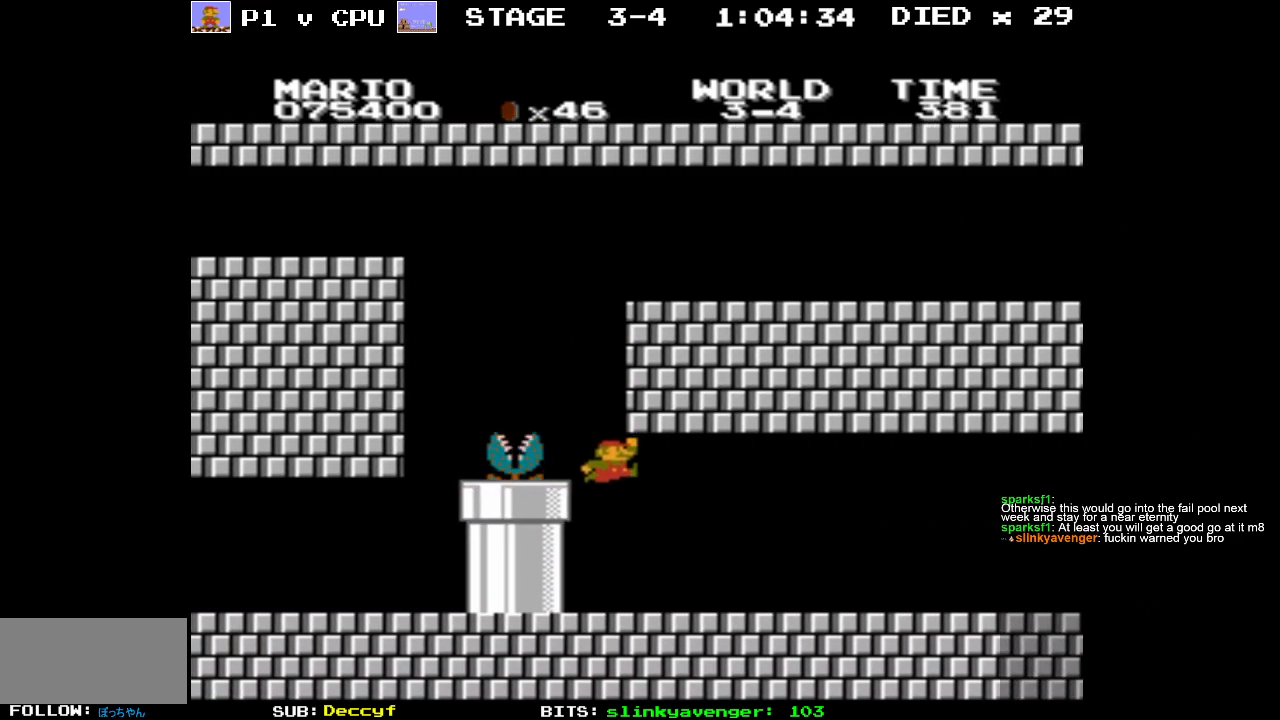
{"buttons": ["B", "DPAD_RIGHT"], "events": []}
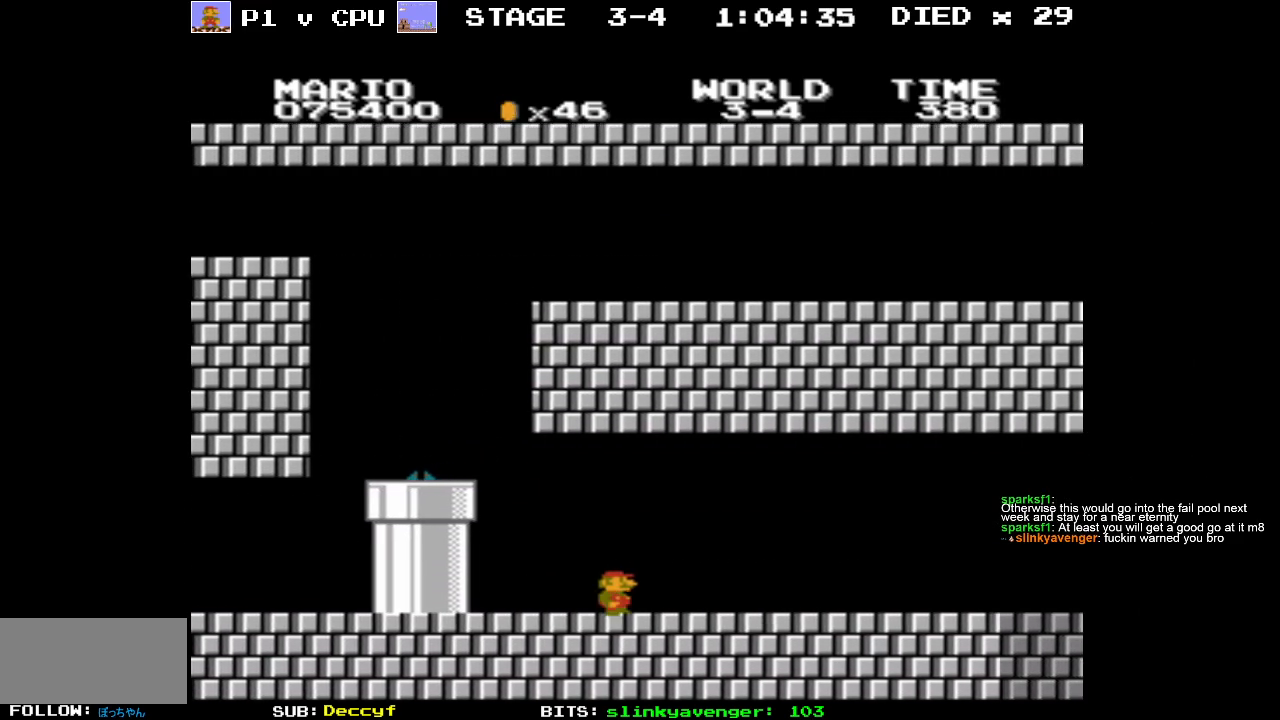
{"buttons": ["B", "DPAD_RIGHT"], "events": []}
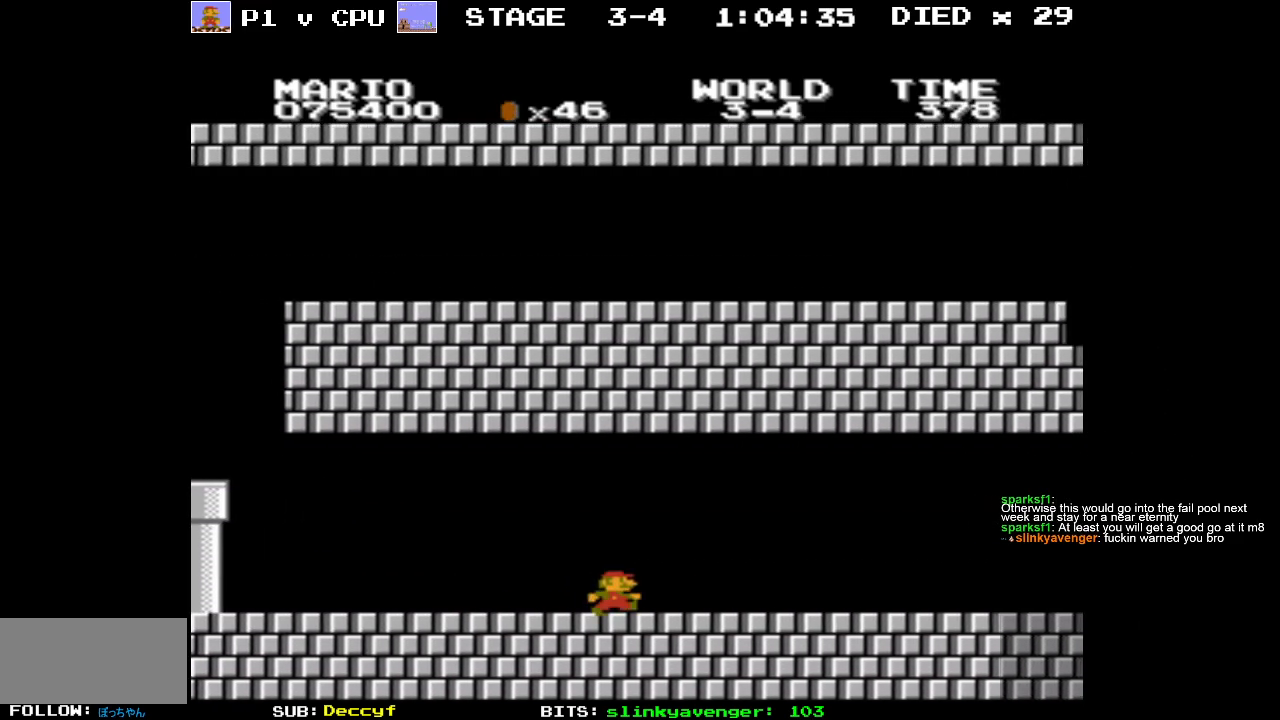
{"buttons": ["B", "DPAD_RIGHT"], "events": []}
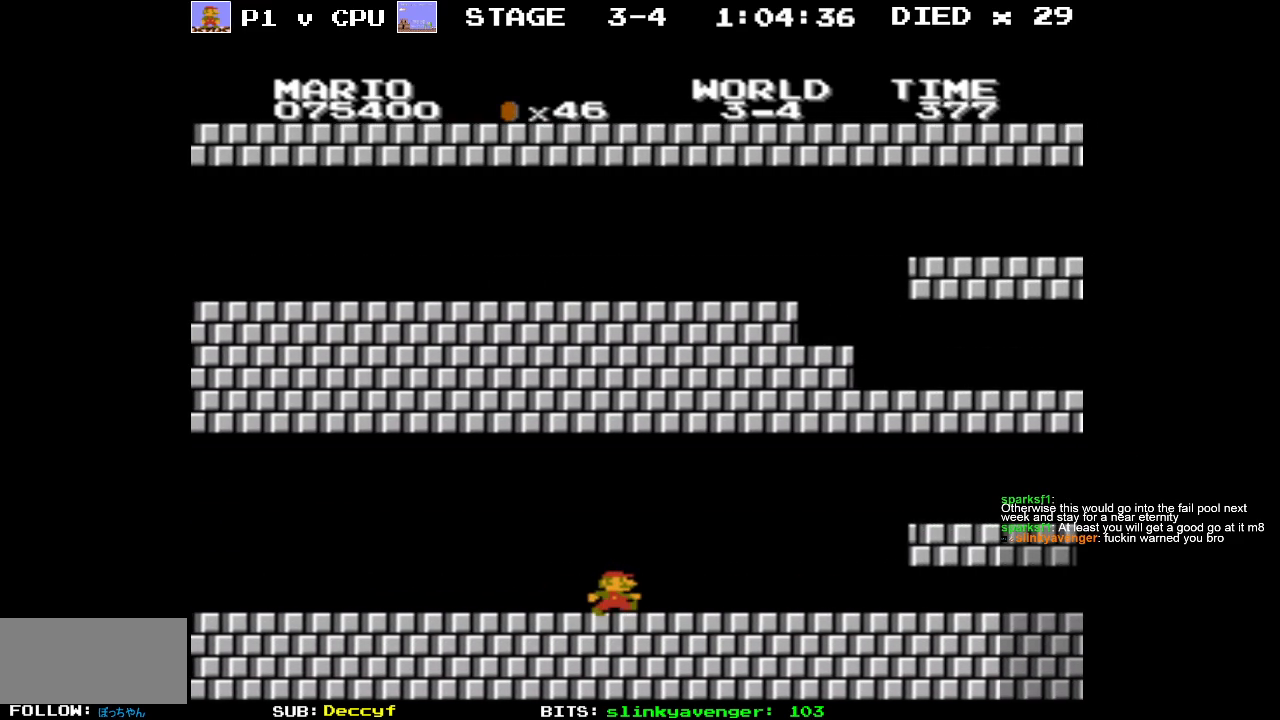
{"buttons": ["B", "DPAD_RIGHT"], "events": []}
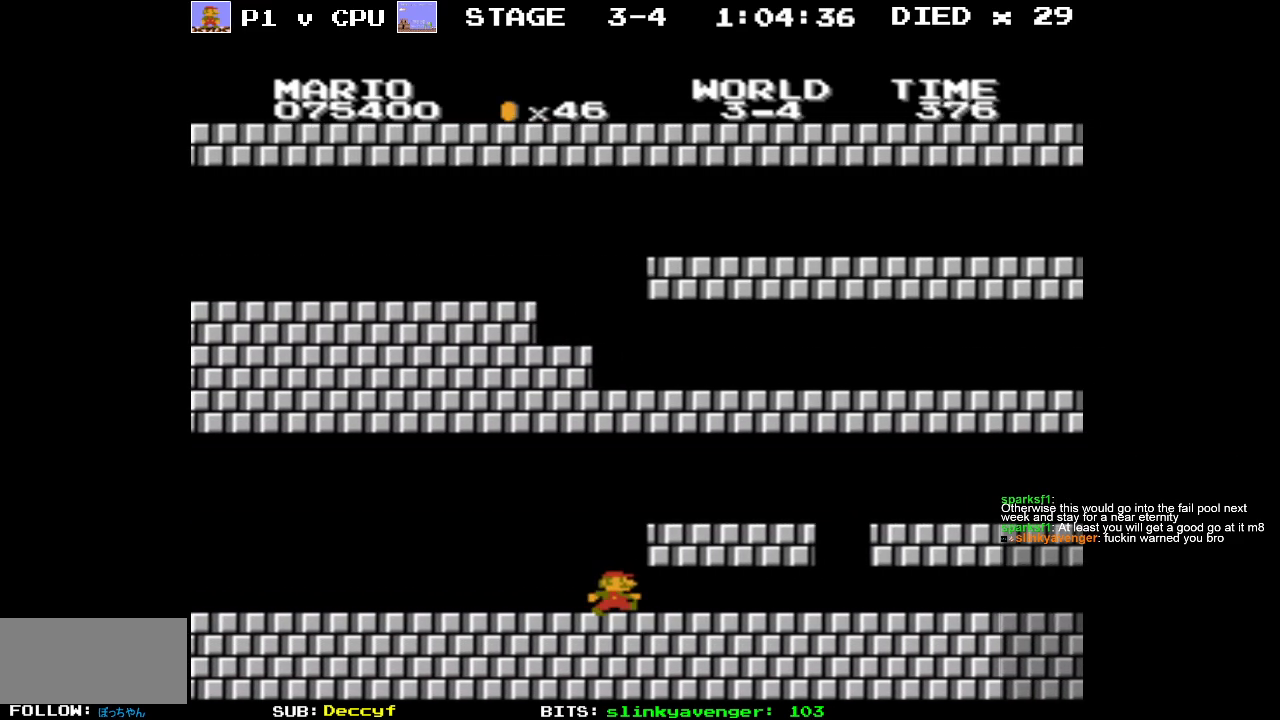
{"buttons": ["B", "DPAD_RIGHT"], "events": []}
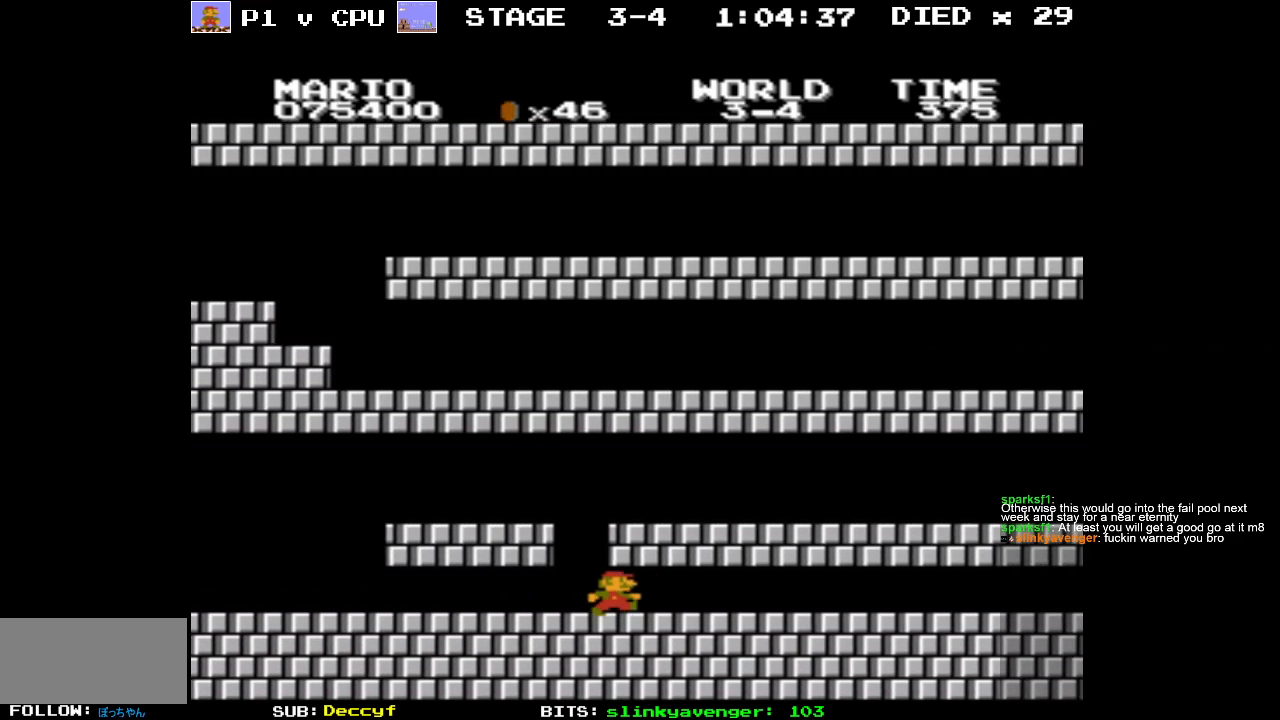
{"buttons": ["B", "DPAD_RIGHT"], "events": []}